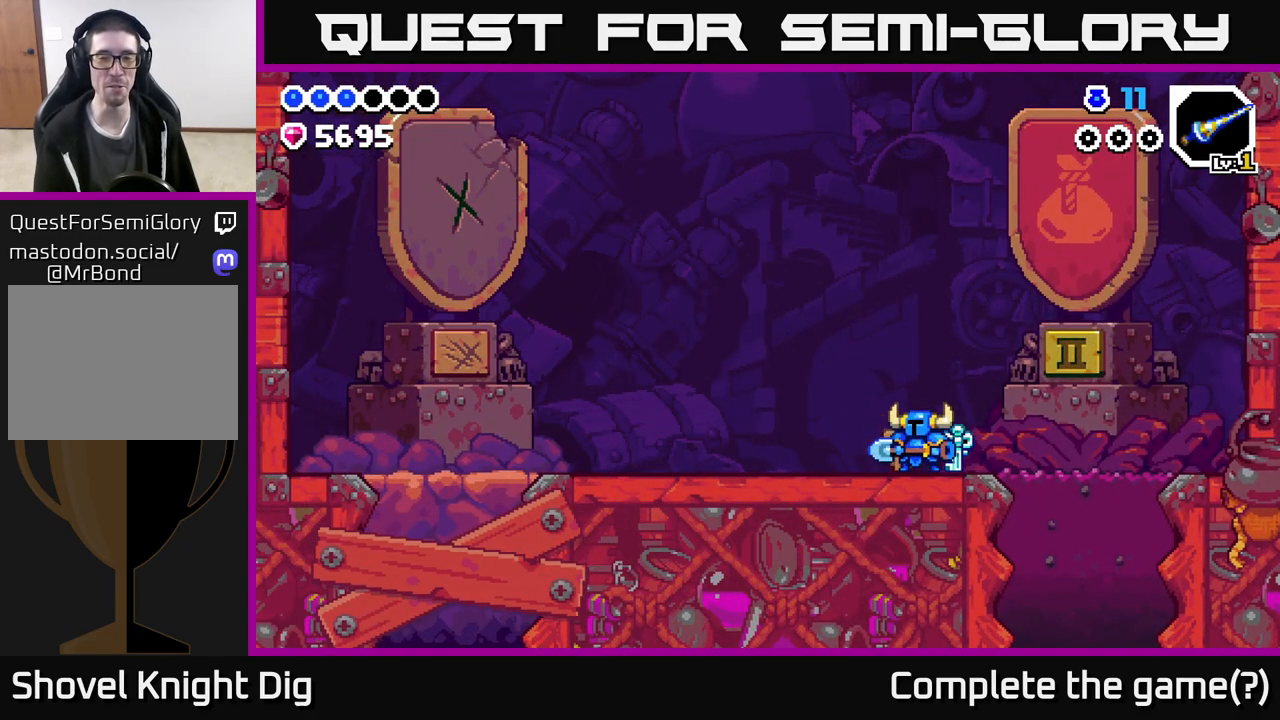
Gameplay with a controller (Xbox layout); each line is a JSON object with the inputs held at the frame after it. "events" lists button and stick changes between this image and that frame as [ms after this image, input, new state], when the widget could be followed in between.
{"buttons": [], "left_stick": "center", "right_stick": "center", "events": [[83, "left_stick", "left"], [450, "left_stick", "center"]]}
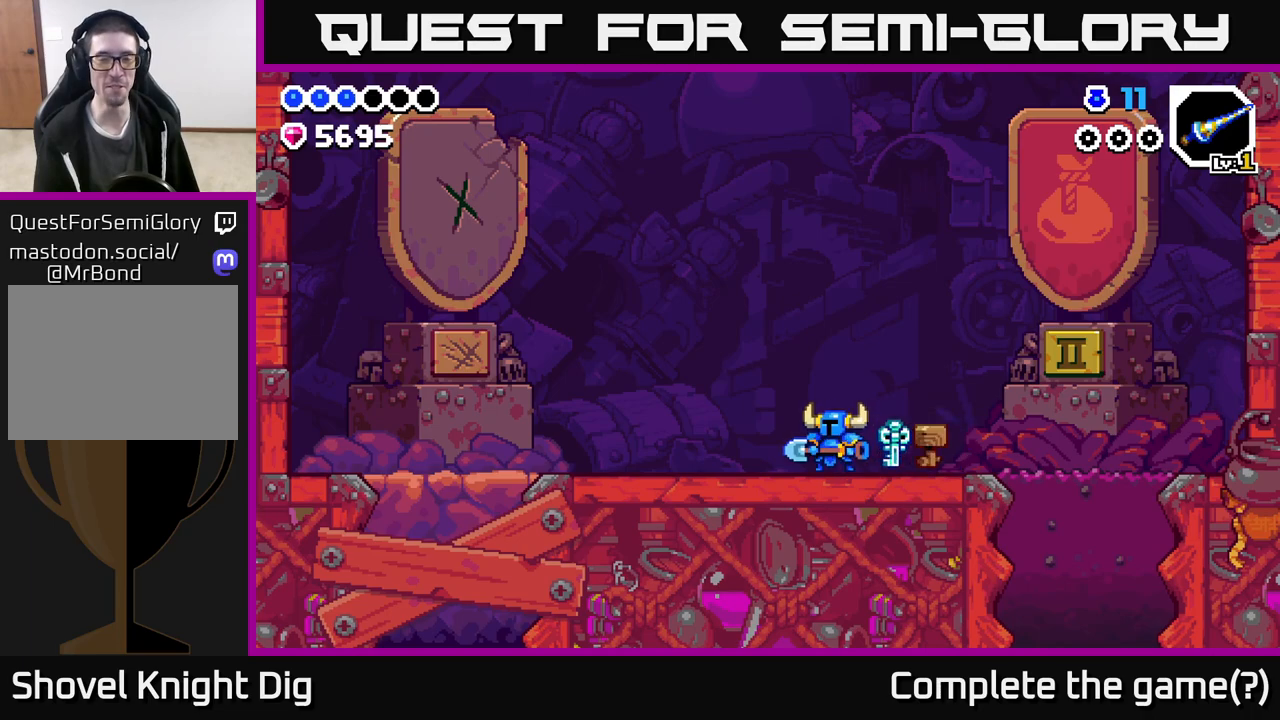
{"buttons": [], "left_stick": "right", "right_stick": "center", "events": [[250, "left_stick", "right"]]}
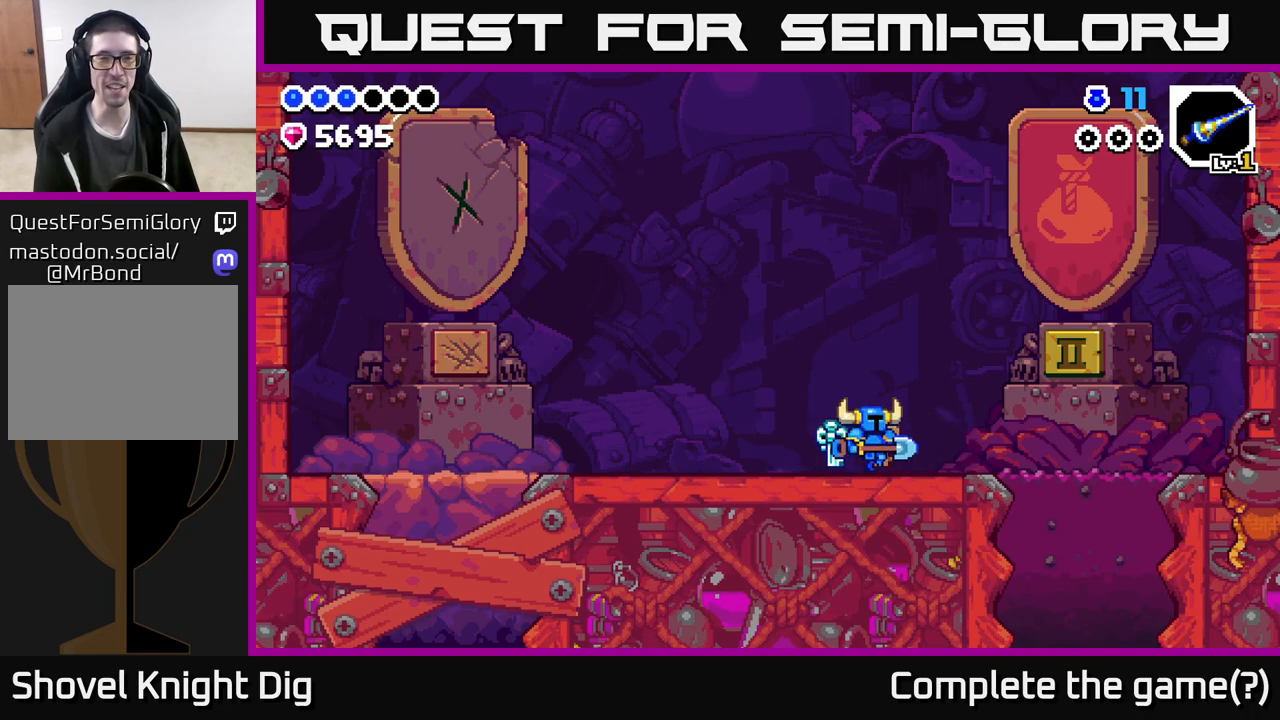
{"buttons": [], "left_stick": "right", "right_stick": "center", "events": []}
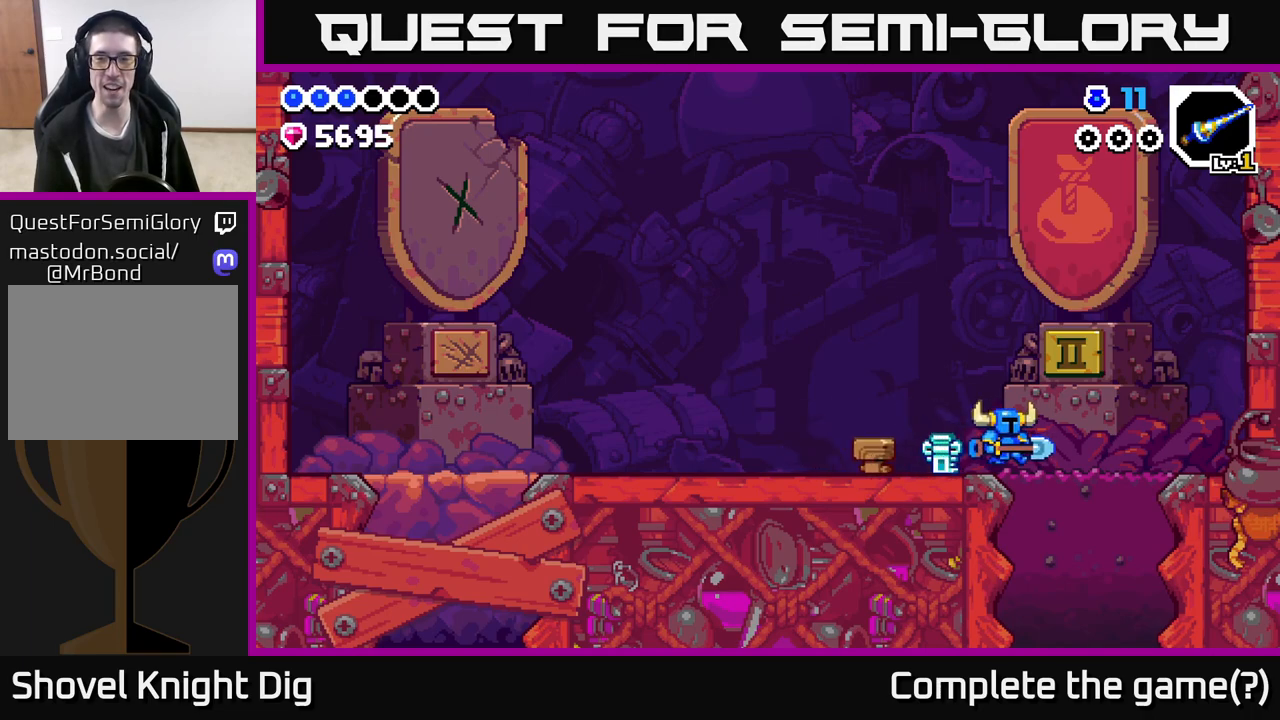
{"buttons": [], "left_stick": "down", "right_stick": "center", "events": [[283, "left_stick", "down"], [333, "X", "down"], [433, "X", "up"]]}
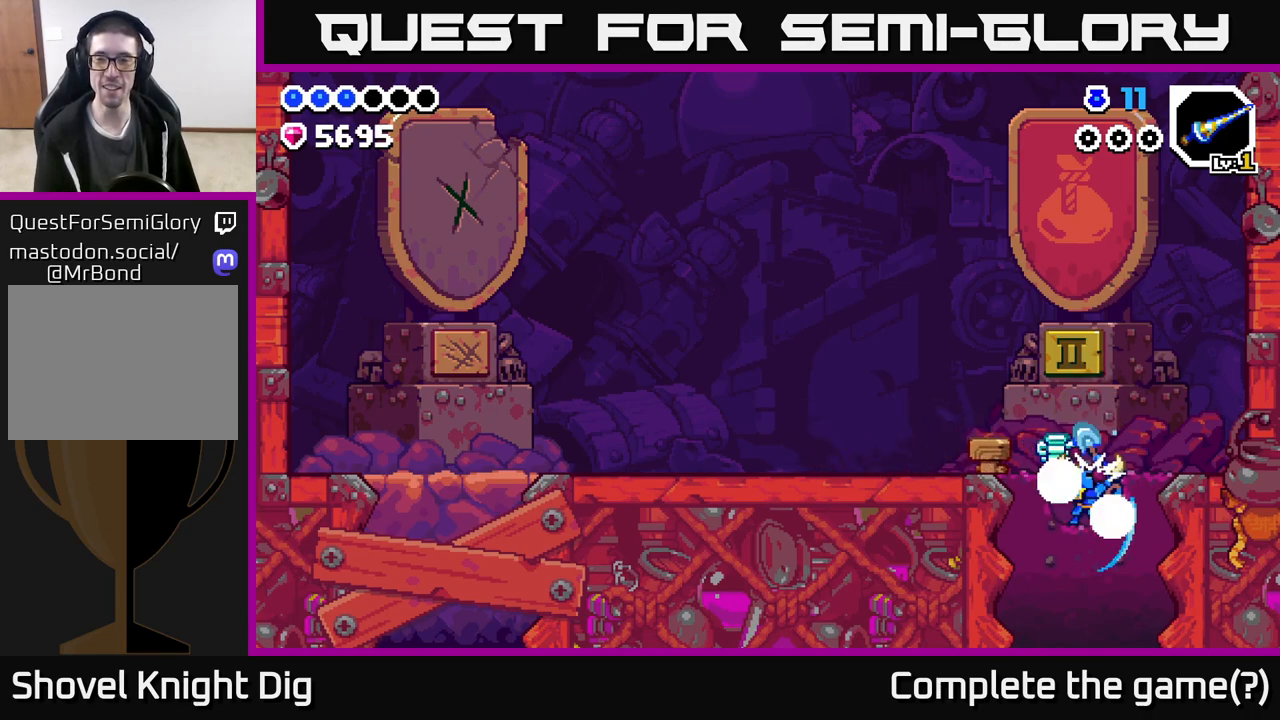
{"buttons": [], "left_stick": "down", "right_stick": "center", "events": [[50, "X", "down"], [183, "X", "up"], [300, "X", "down"], [433, "X", "up"]]}
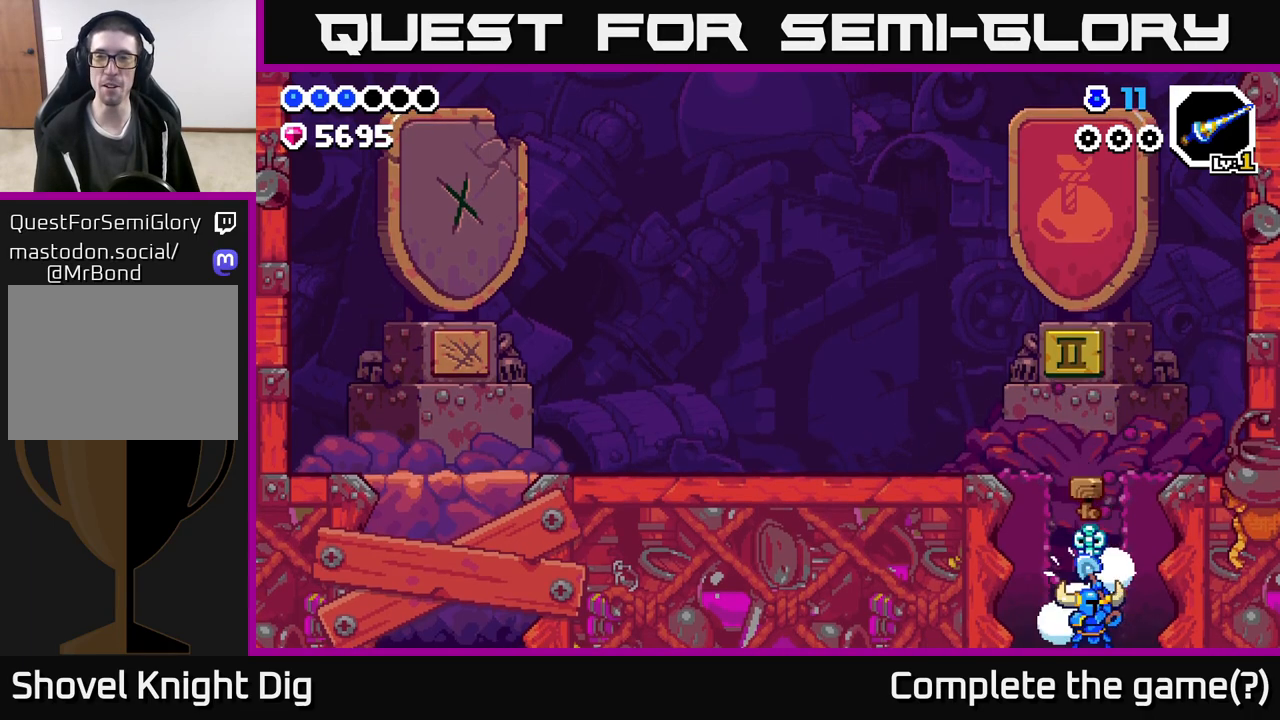
{"buttons": [], "left_stick": "down", "right_stick": "center", "events": [[33, "X", "down"], [183, "X", "up"], [283, "X", "down"], [417, "X", "up"]]}
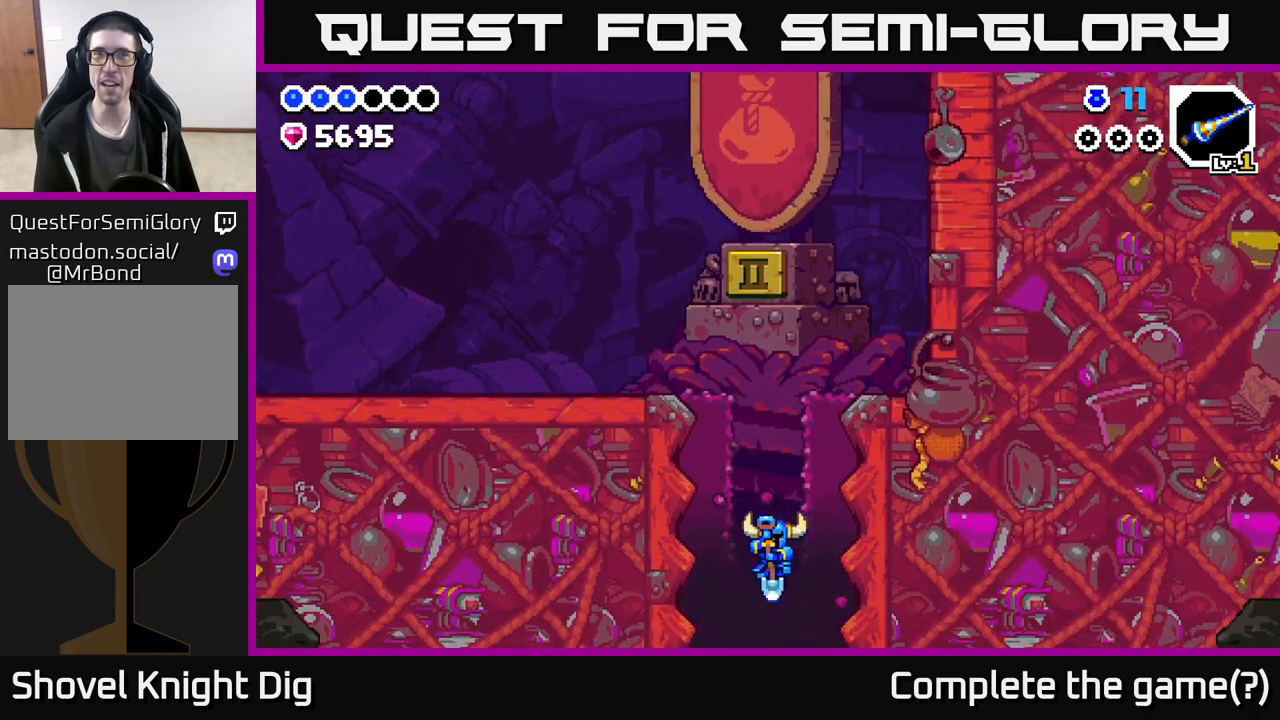
{"buttons": [], "left_stick": "center", "right_stick": "center", "events": [[33, "left_stick", "center"]]}
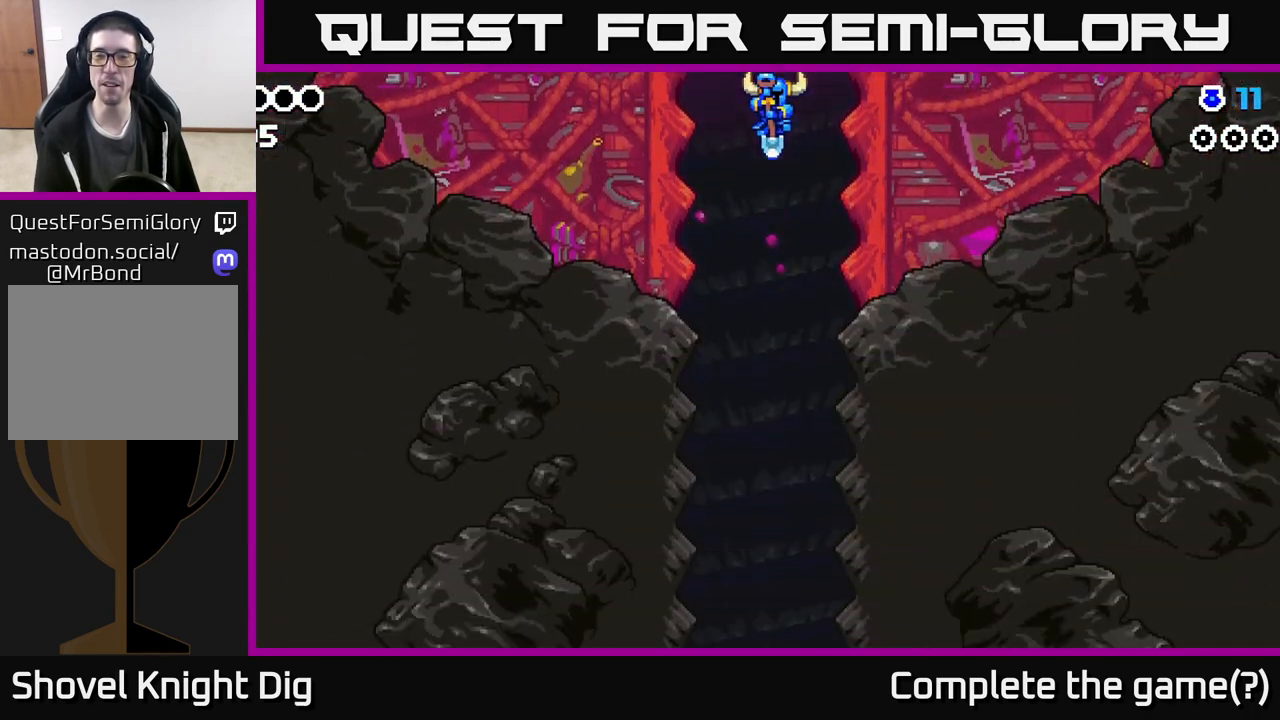
{"buttons": [], "left_stick": "center", "right_stick": "center", "events": []}
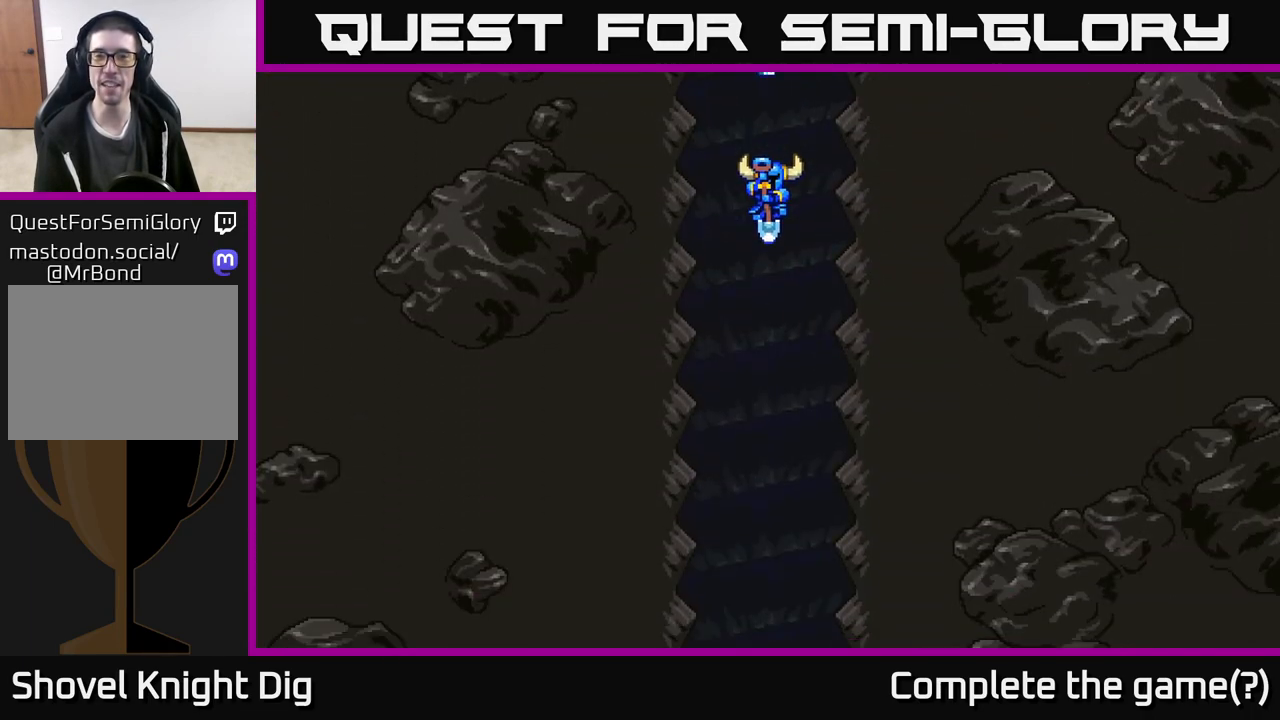
{"buttons": [], "left_stick": "center", "right_stick": "center", "events": []}
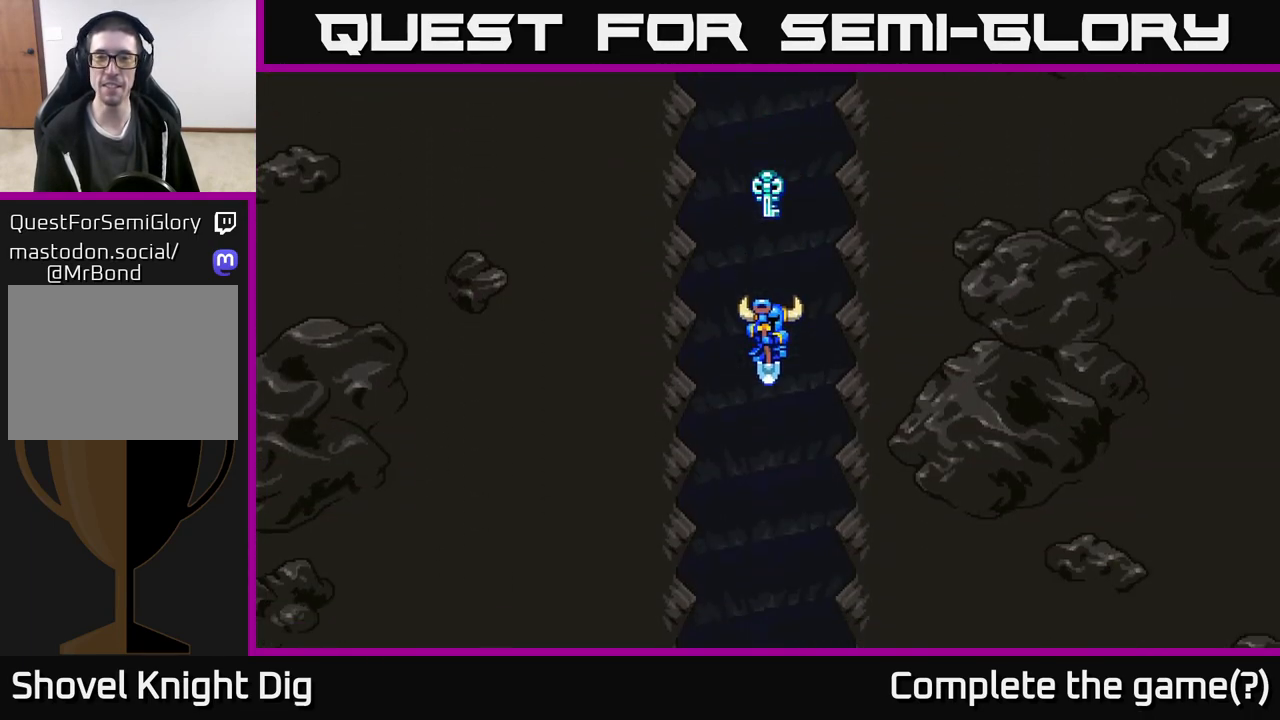
{"buttons": [], "left_stick": "center", "right_stick": "center", "events": []}
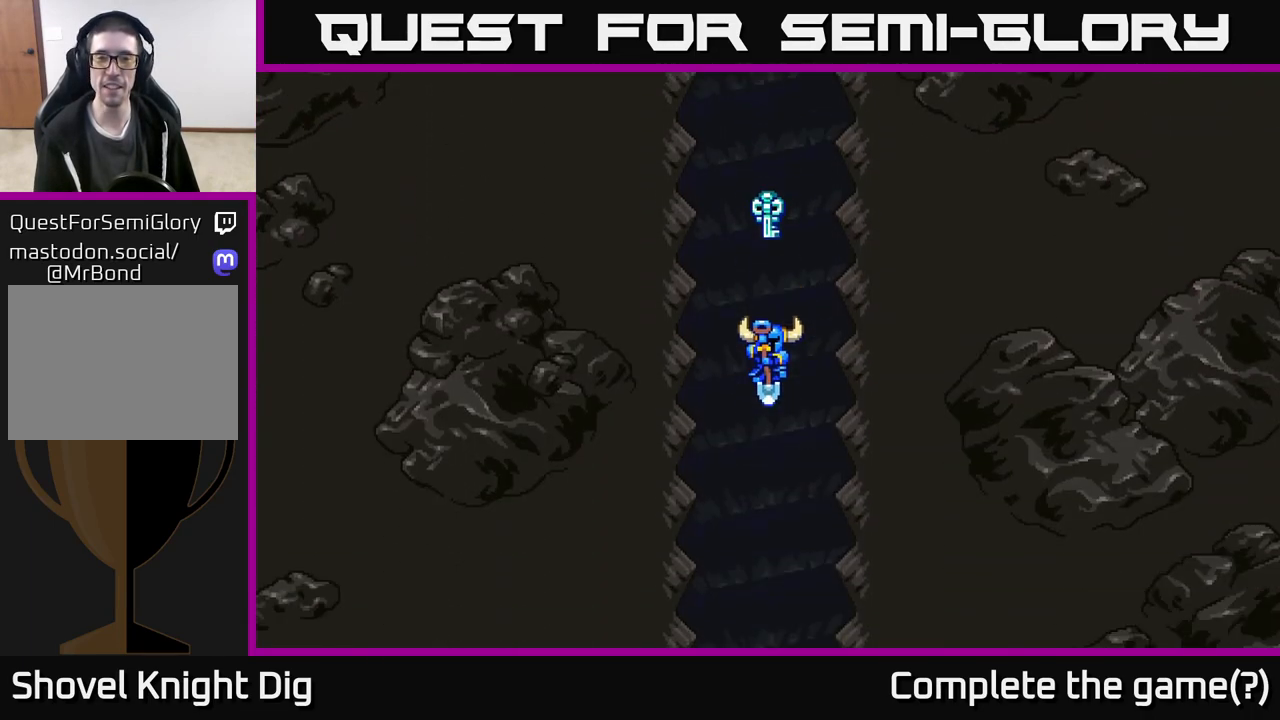
{"buttons": [], "left_stick": "center", "right_stick": "center", "events": []}
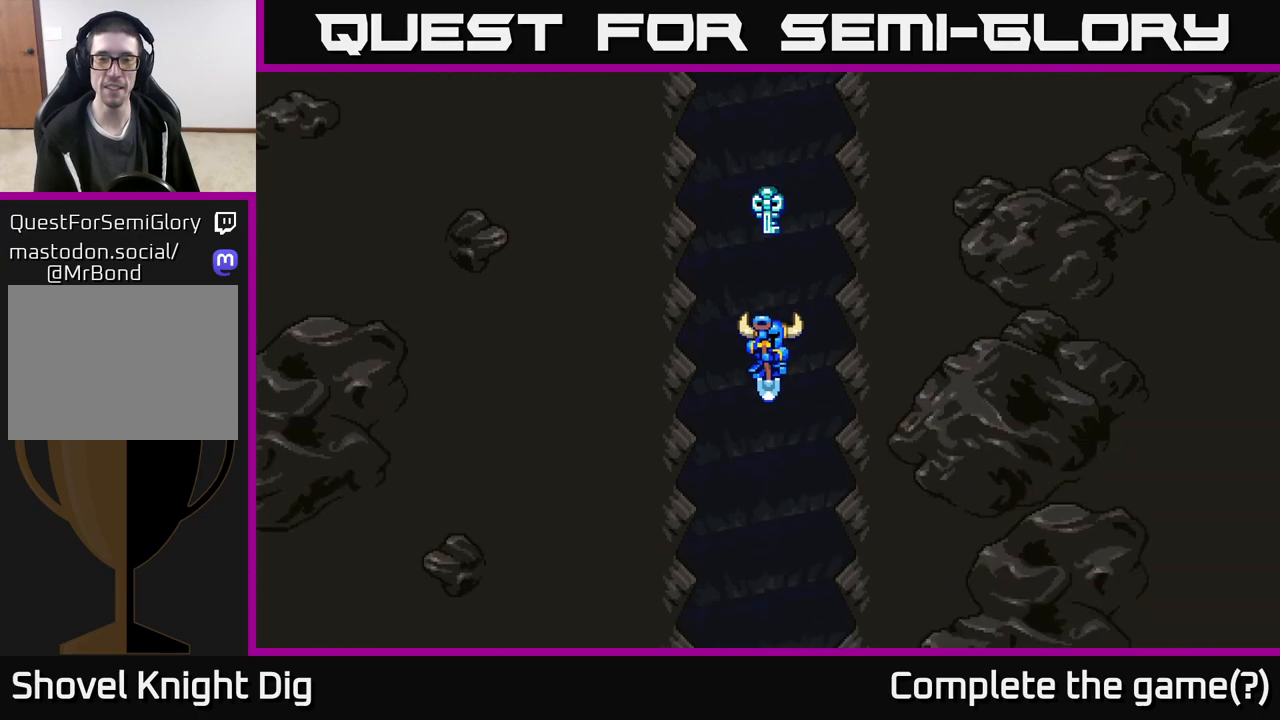
{"buttons": [], "left_stick": "center", "right_stick": "center", "events": []}
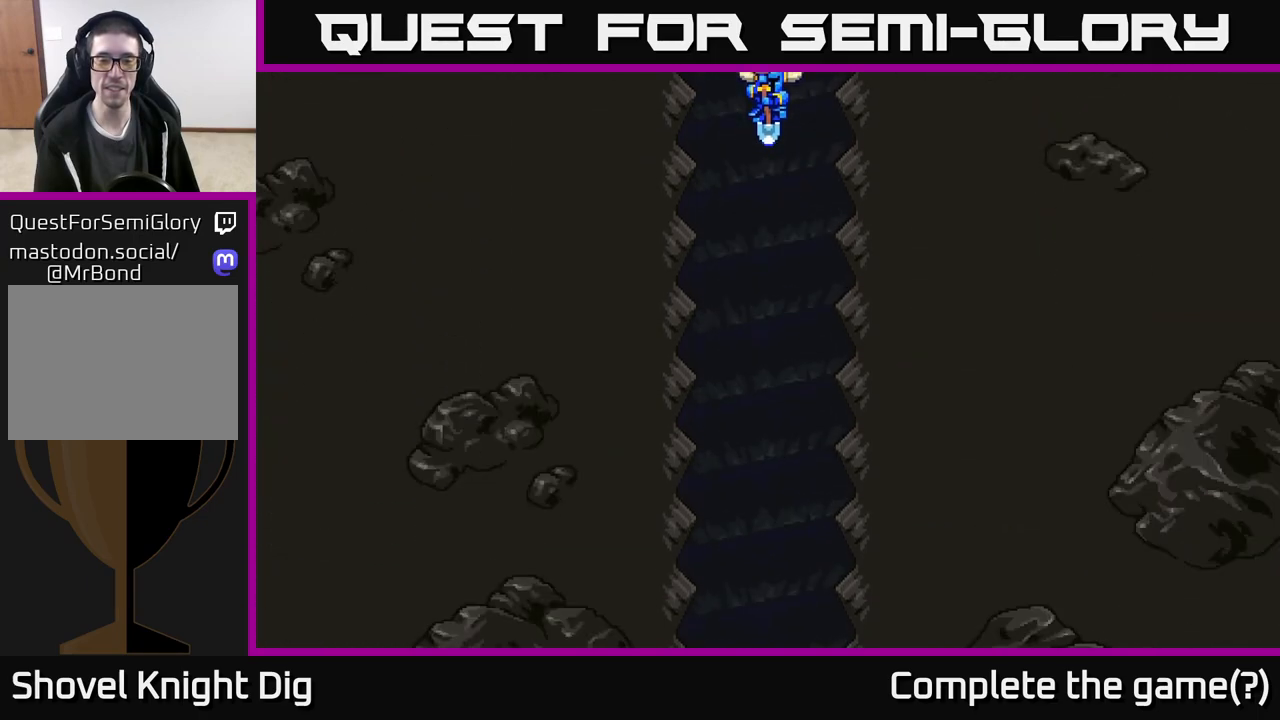
{"buttons": [], "left_stick": "center", "right_stick": "center", "events": []}
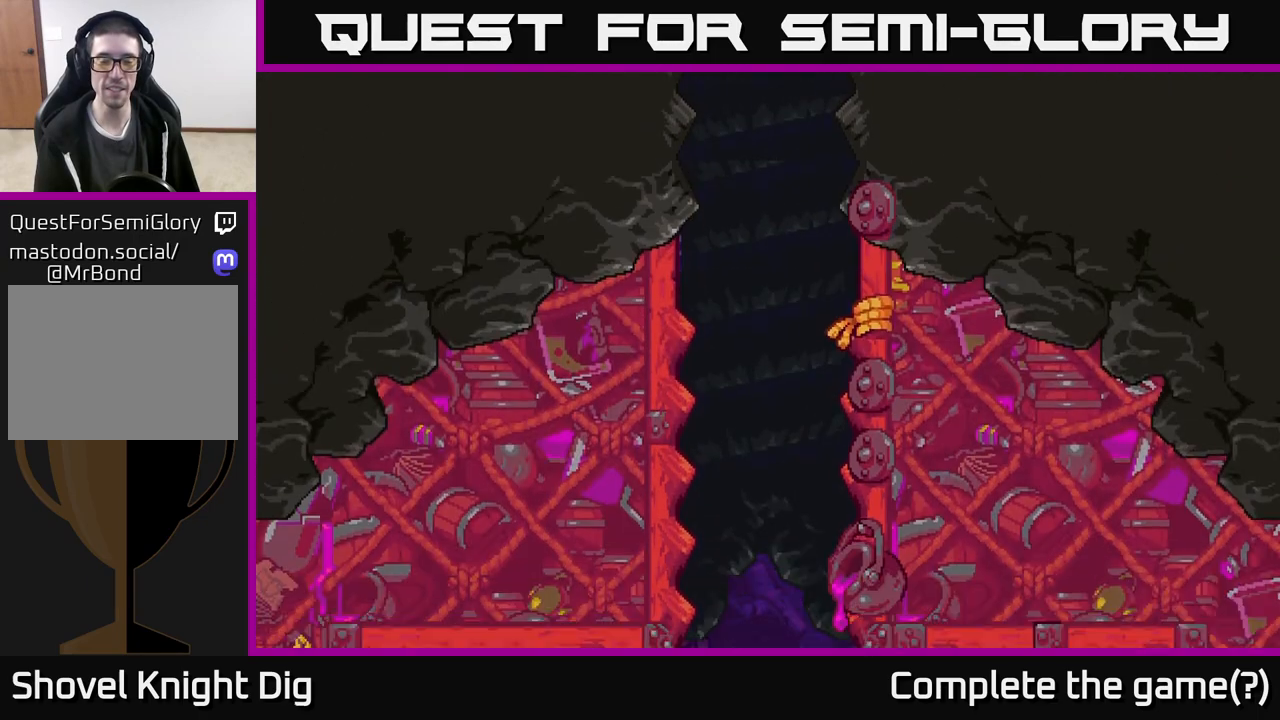
{"buttons": [], "left_stick": "center", "right_stick": "center", "events": []}
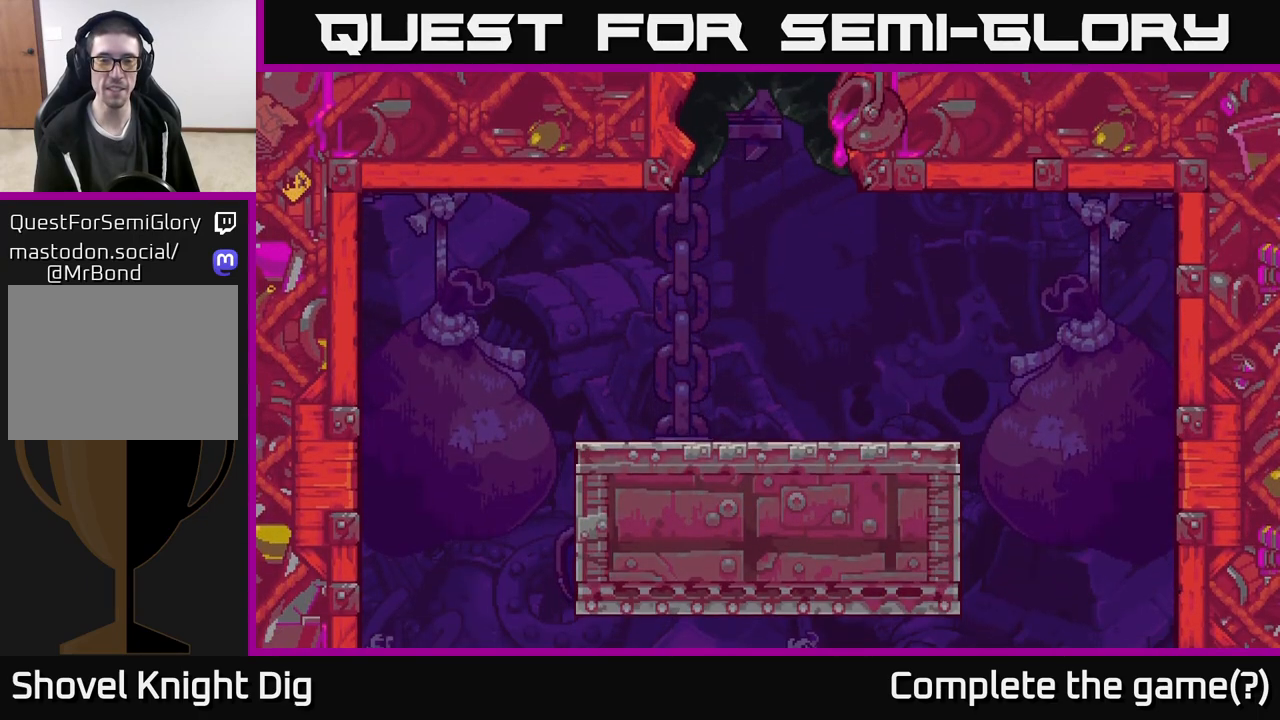
{"buttons": [], "left_stick": "right", "right_stick": "center", "events": [[50, "left_stick", "right"]]}
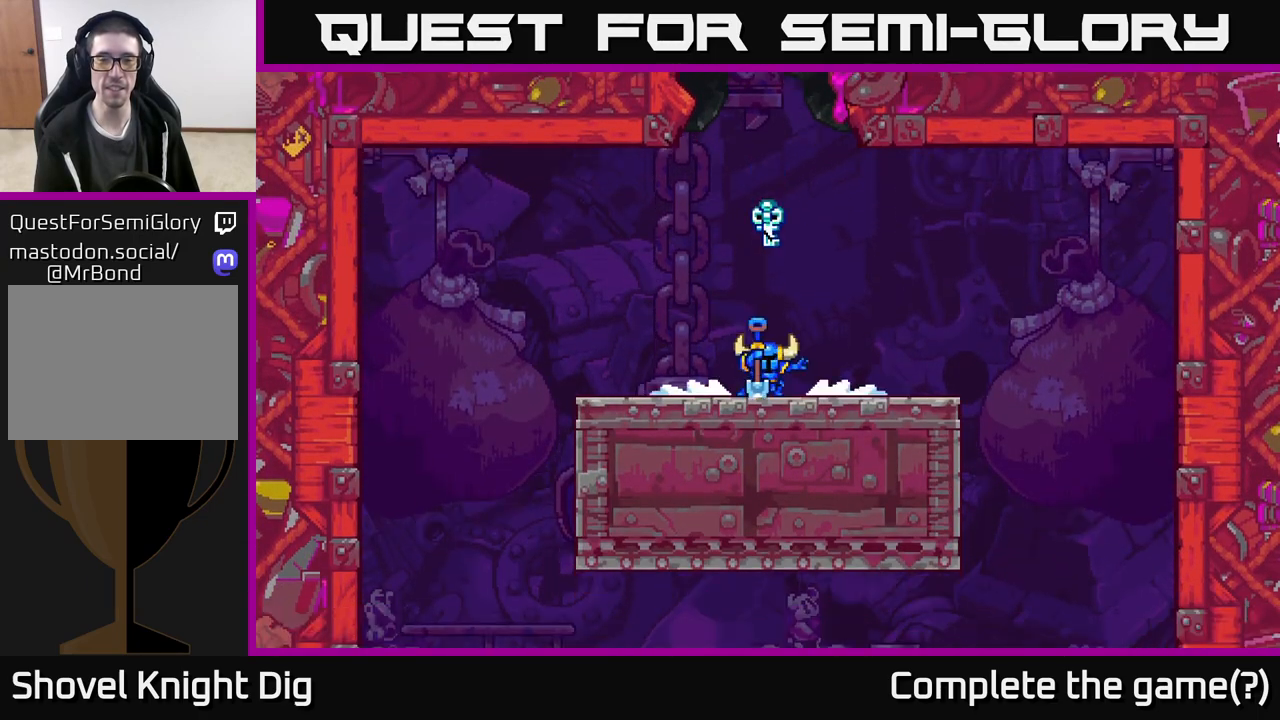
{"buttons": [], "left_stick": "right", "right_stick": "center", "events": [[117, "left_stick", "center"], [367, "left_stick", "right"]]}
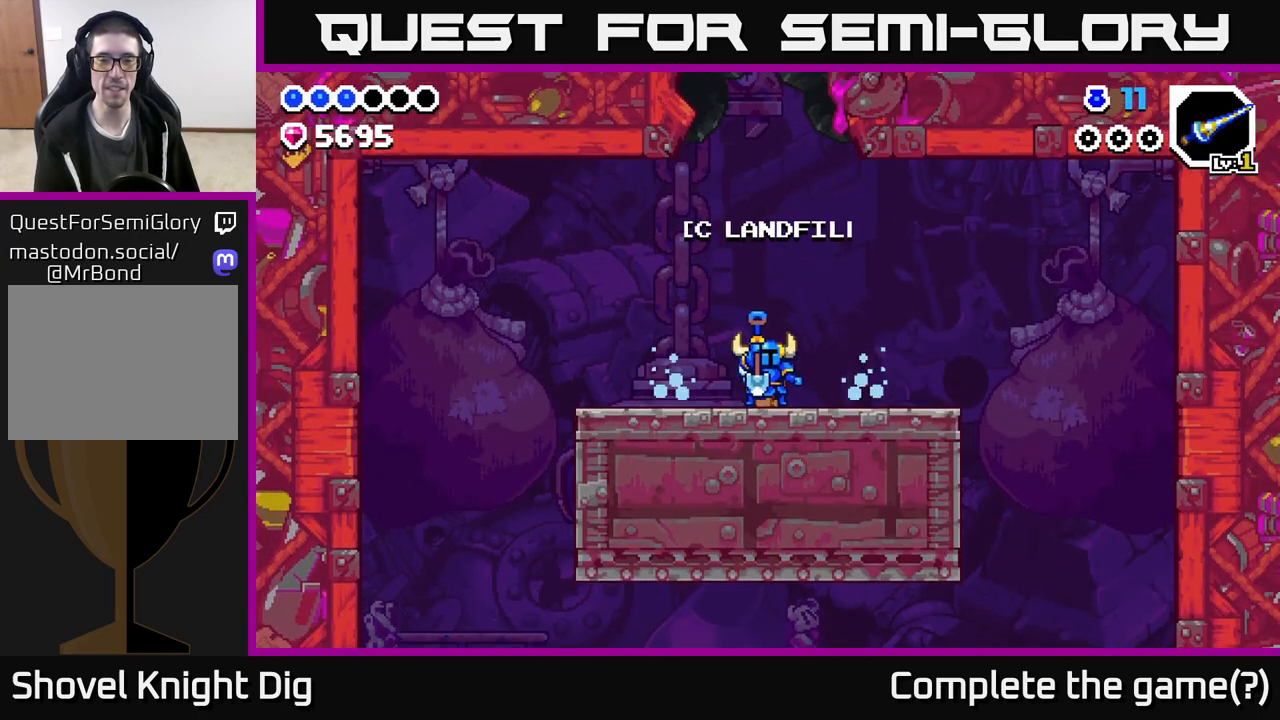
{"buttons": [], "left_stick": "center", "right_stick": "down", "events": [[167, "left_stick", "left"], [167, "right_stick", "down-left"], [250, "right_stick", "down"], [417, "left_stick", "center"]]}
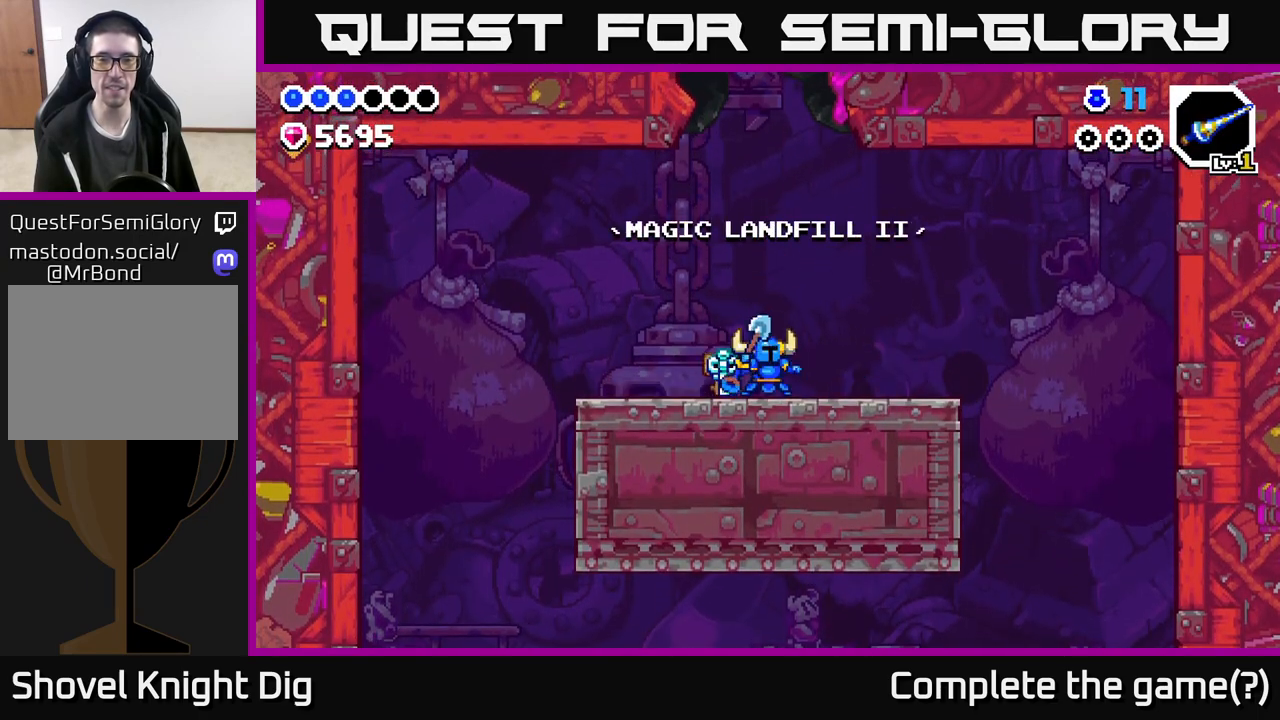
{"buttons": [], "left_stick": "right", "right_stick": "left", "events": [[17, "left_stick", "right"], [300, "right_stick", "down-left"], [433, "right_stick", "left"]]}
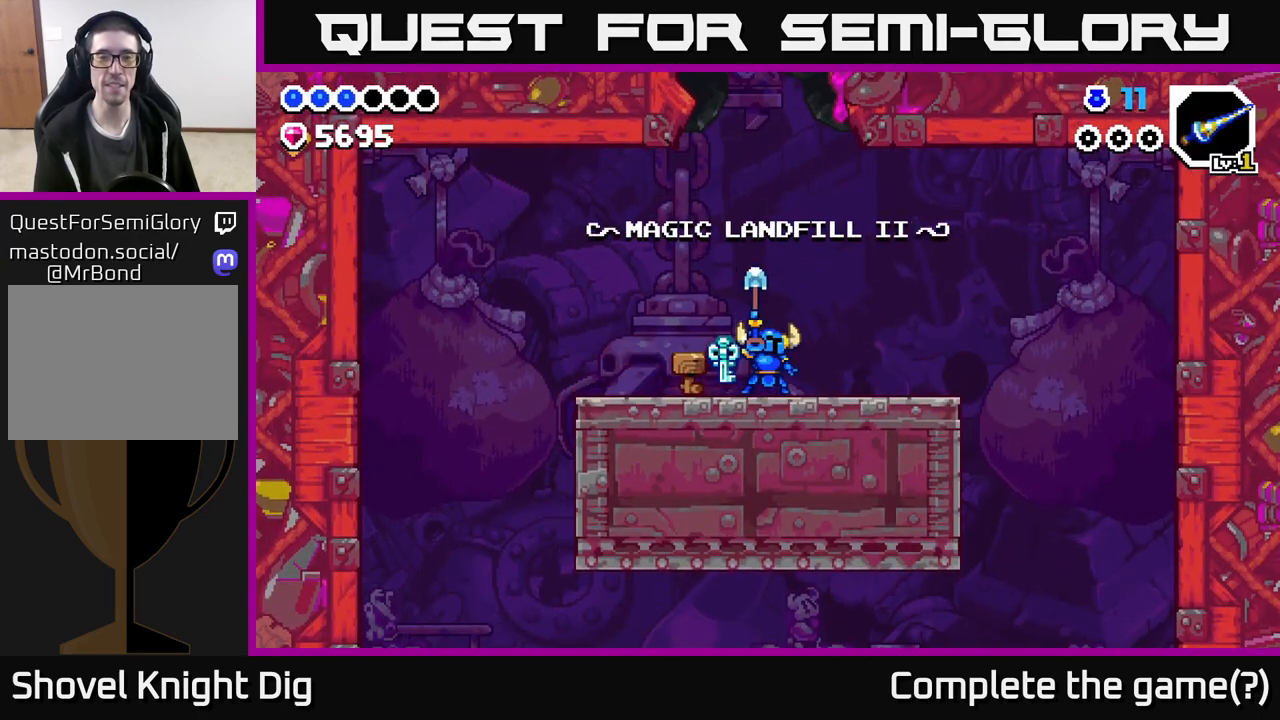
{"buttons": [], "left_stick": "left", "right_stick": "center", "events": [[50, "left_stick", "left"], [133, "right_stick", "down"], [217, "right_stick", "right"], [283, "right_stick", "center"]]}
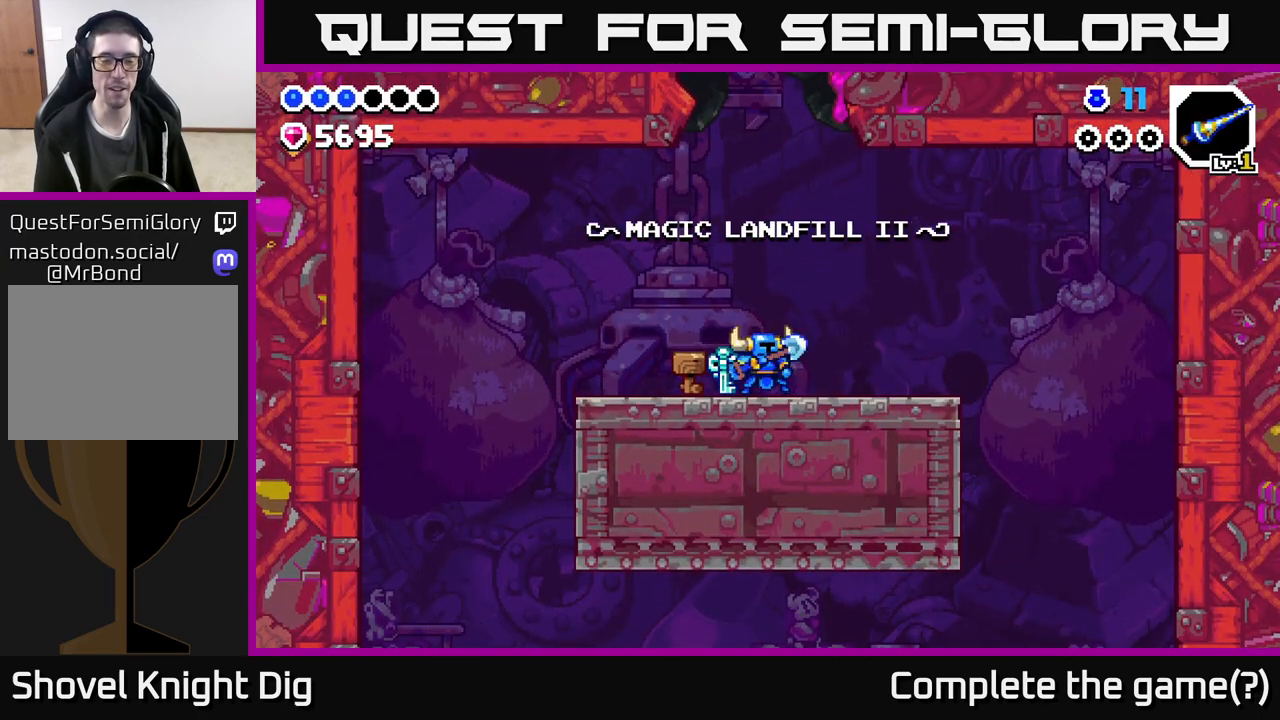
{"buttons": [], "left_stick": "left", "right_stick": "center", "events": []}
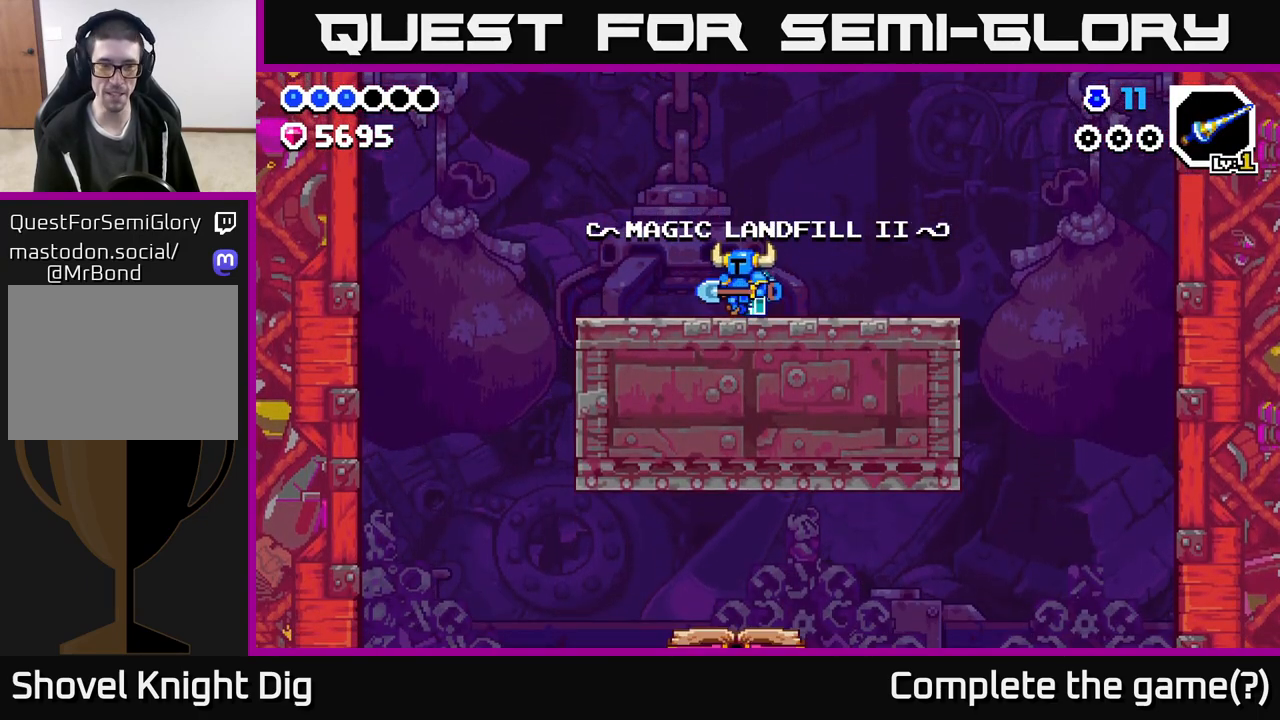
{"buttons": [], "left_stick": "right", "right_stick": "center", "events": [[167, "left_stick", "right"]]}
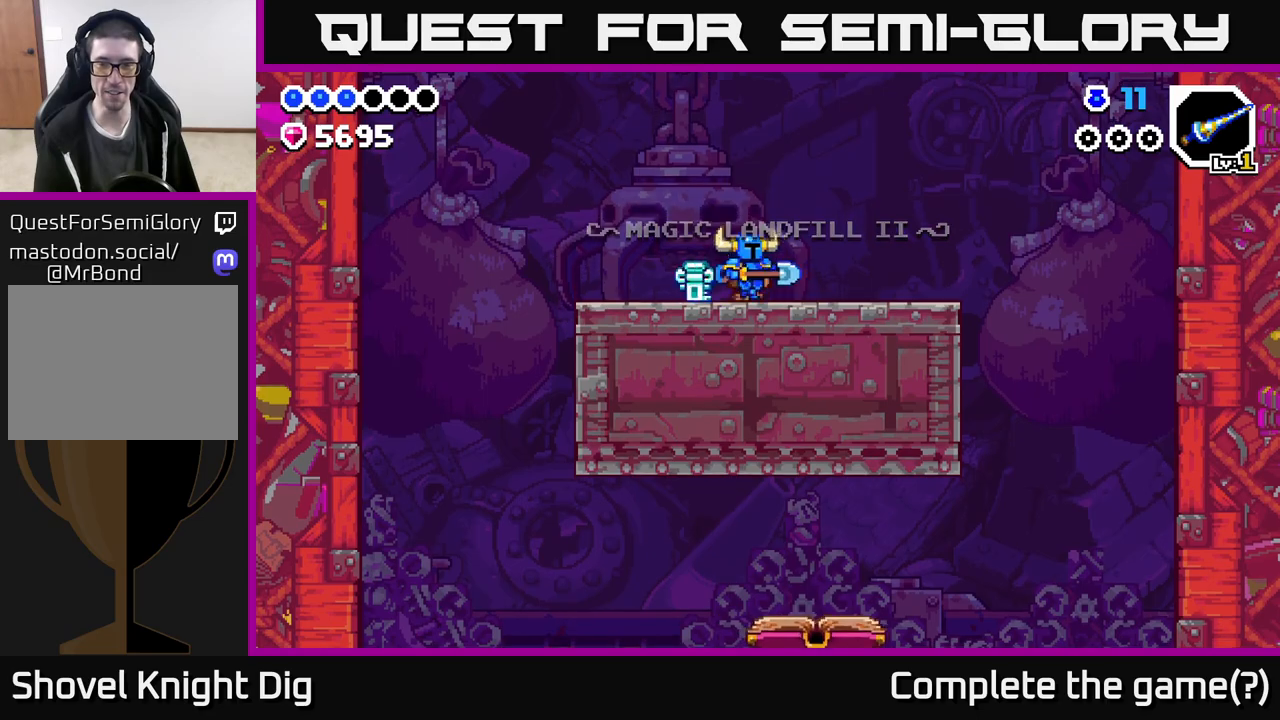
{"buttons": [], "left_stick": "right", "right_stick": "down", "events": [[67, "right_stick", "down"]]}
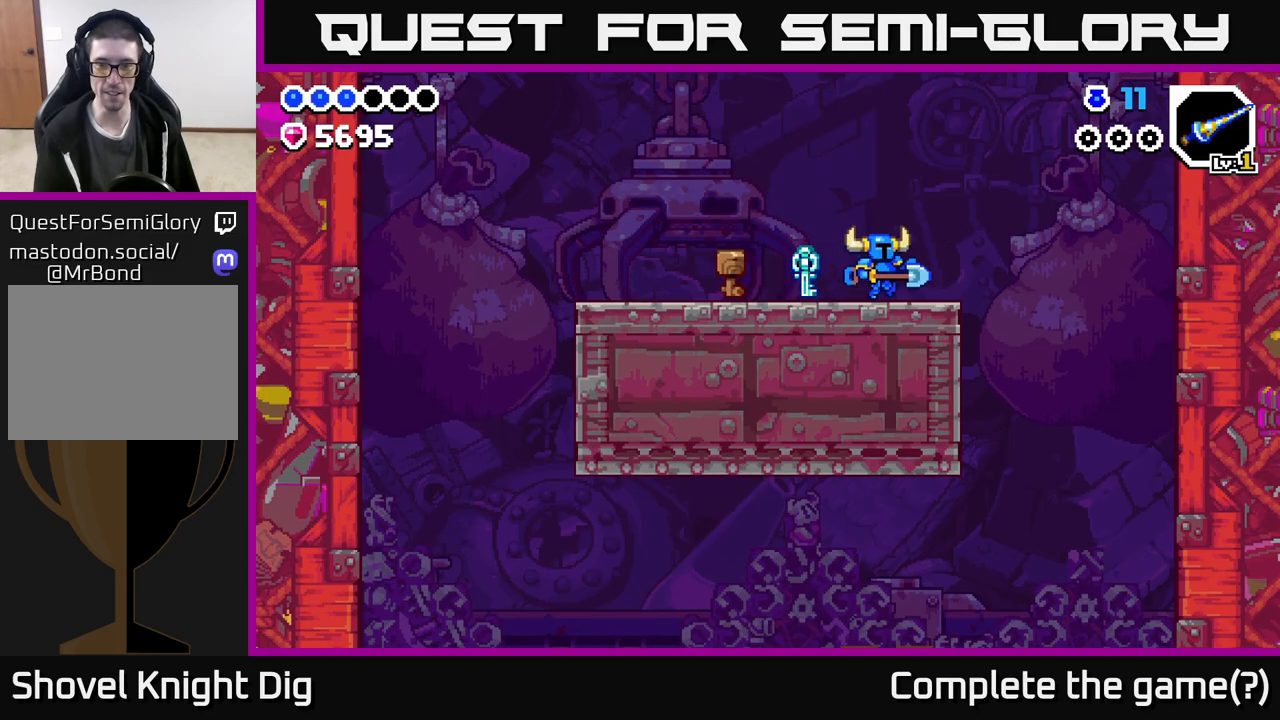
{"buttons": [], "left_stick": "right", "right_stick": "down", "events": []}
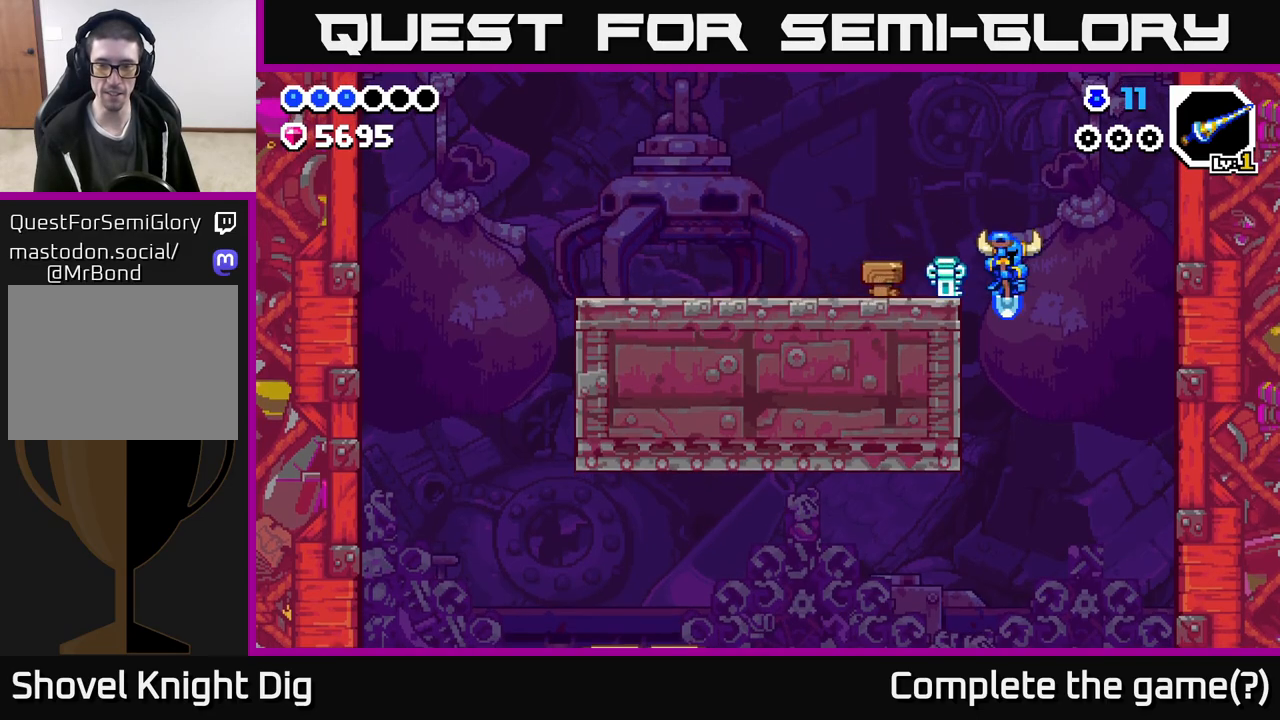
{"buttons": [], "left_stick": "down", "right_stick": "center", "events": [[117, "left_stick", "left"], [117, "right_stick", "center"], [250, "left_stick", "down"]]}
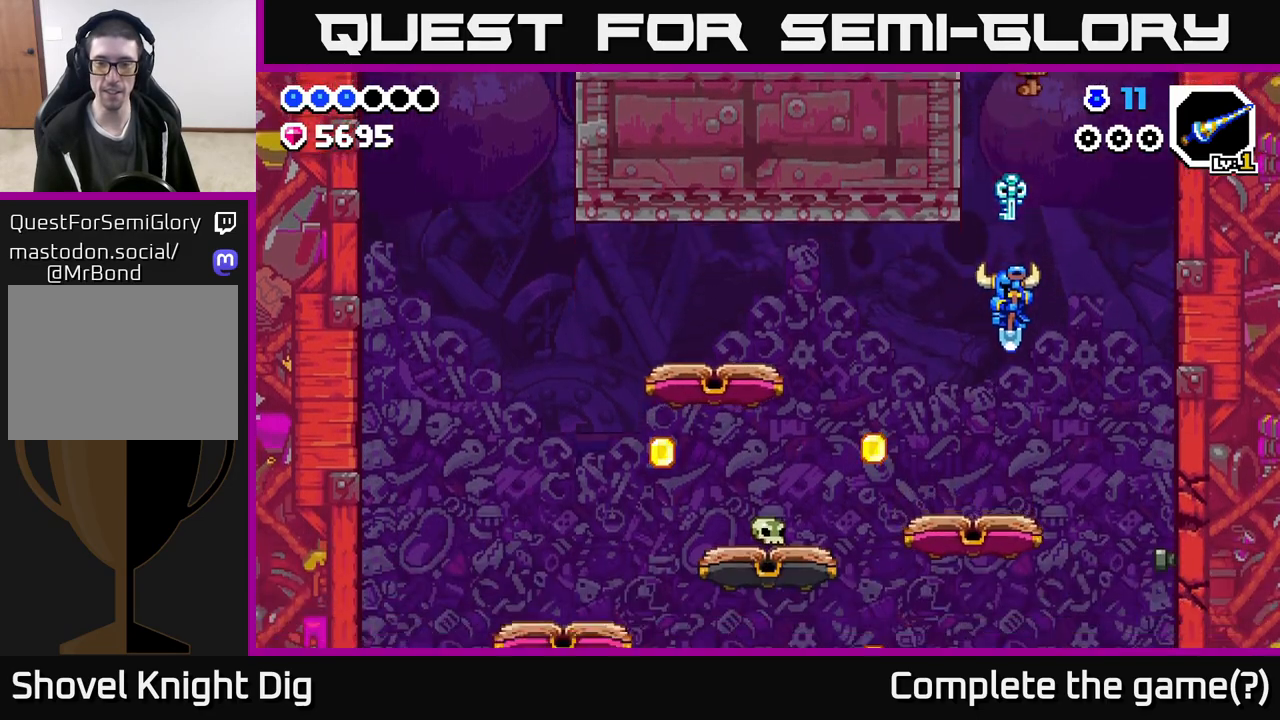
{"buttons": ["A"], "left_stick": "down-left", "right_stick": "center", "events": [[333, "left_stick", "down-left"], [383, "A", "down"]]}
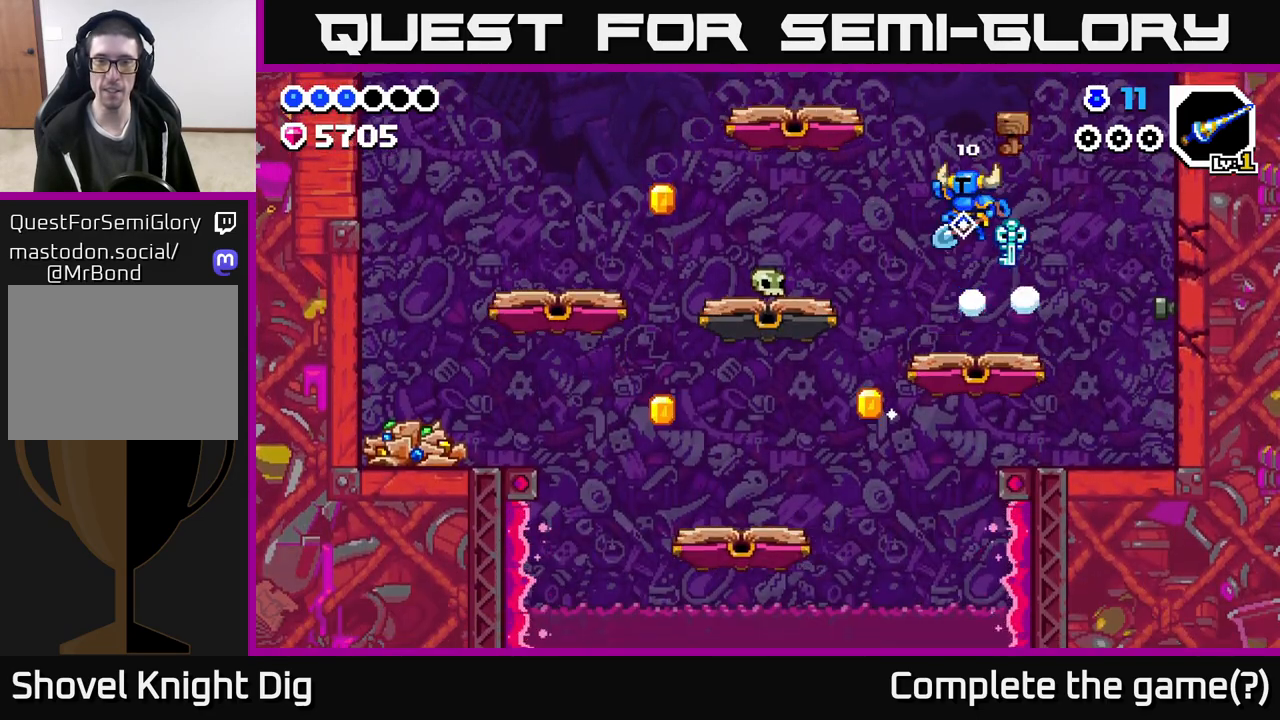
{"buttons": [], "left_stick": "left", "right_stick": "center", "events": [[50, "left_stick", "down-right"], [267, "A", "up"], [283, "left_stick", "down-left"], [500, "left_stick", "left"]]}
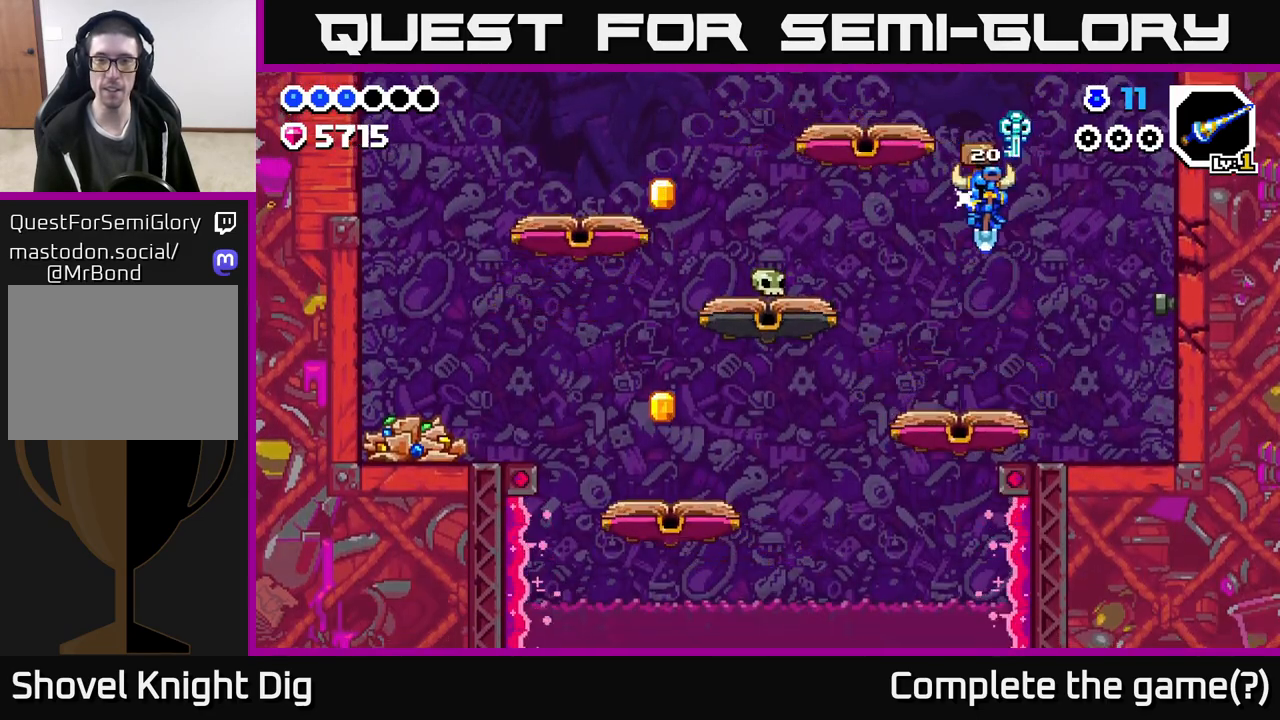
{"buttons": ["A"], "left_stick": "left", "right_stick": "center", "events": [[350, "left_stick", "center"], [367, "A", "down"], [450, "left_stick", "left"]]}
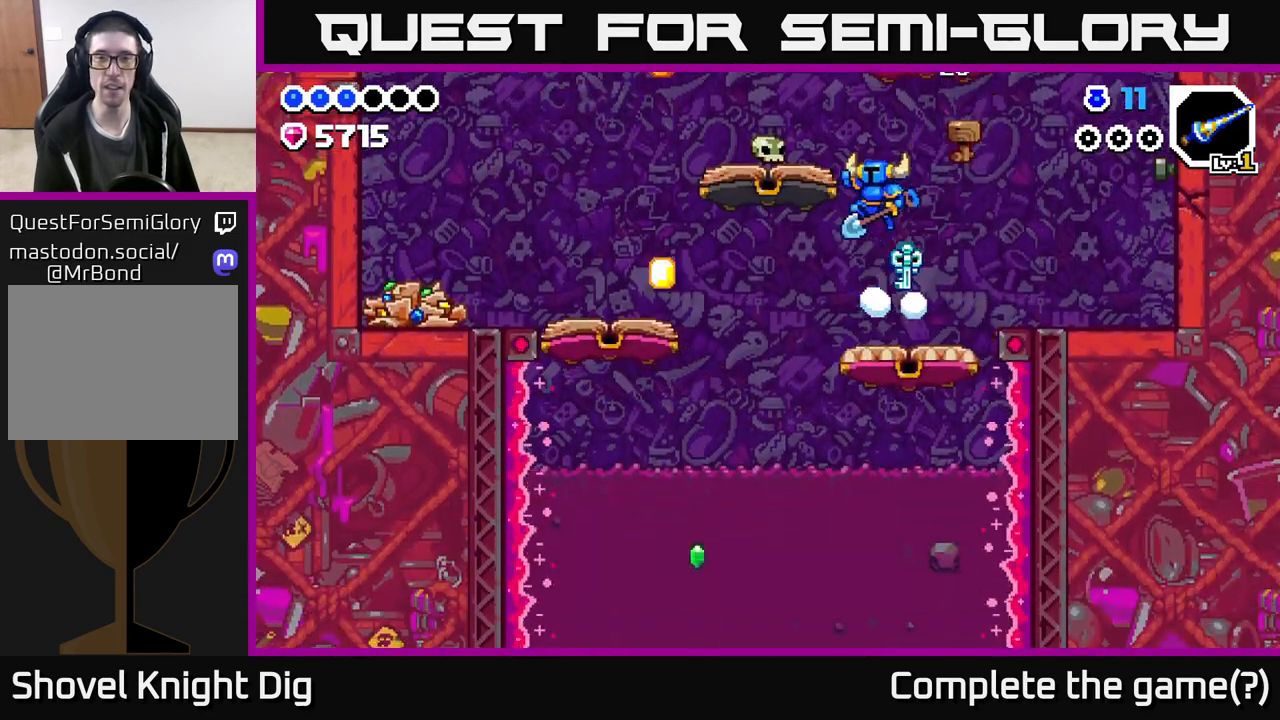
{"buttons": [], "left_stick": "center", "right_stick": "center", "events": [[333, "A", "up"], [467, "left_stick", "center"]]}
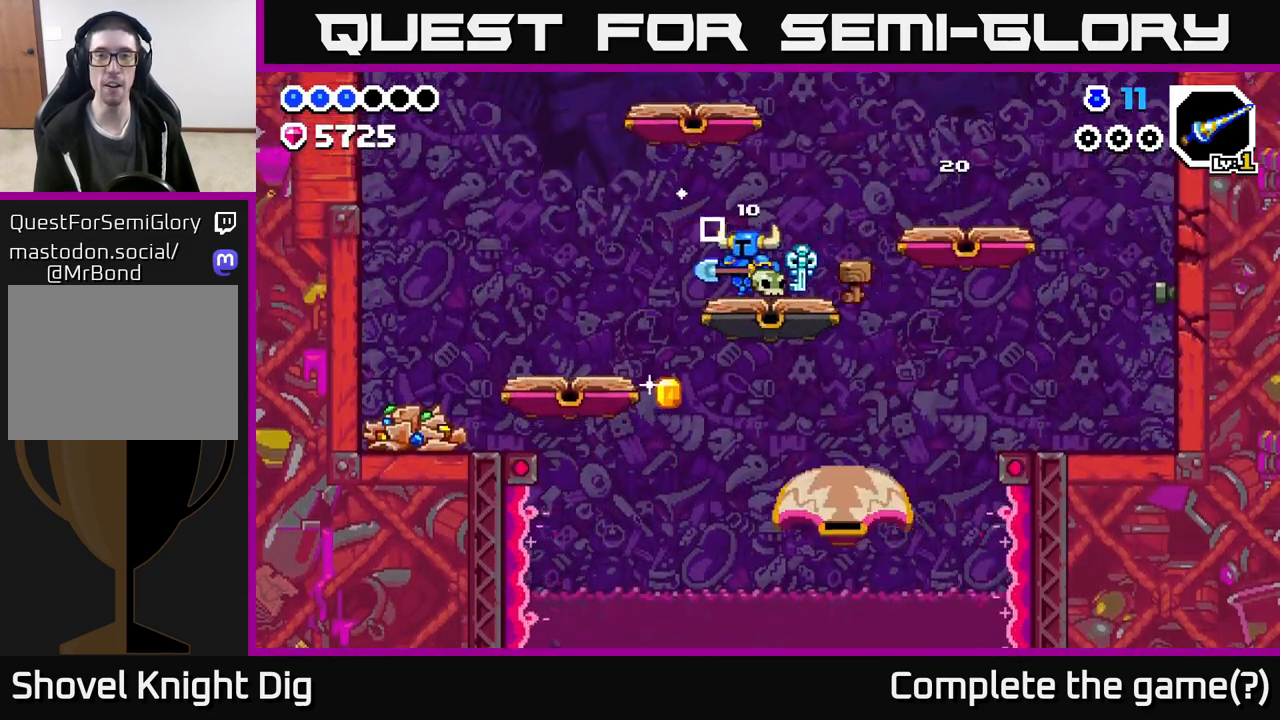
{"buttons": [], "left_stick": "center", "right_stick": "center", "events": [[150, "left_stick", "left"], [250, "left_stick", "center"]]}